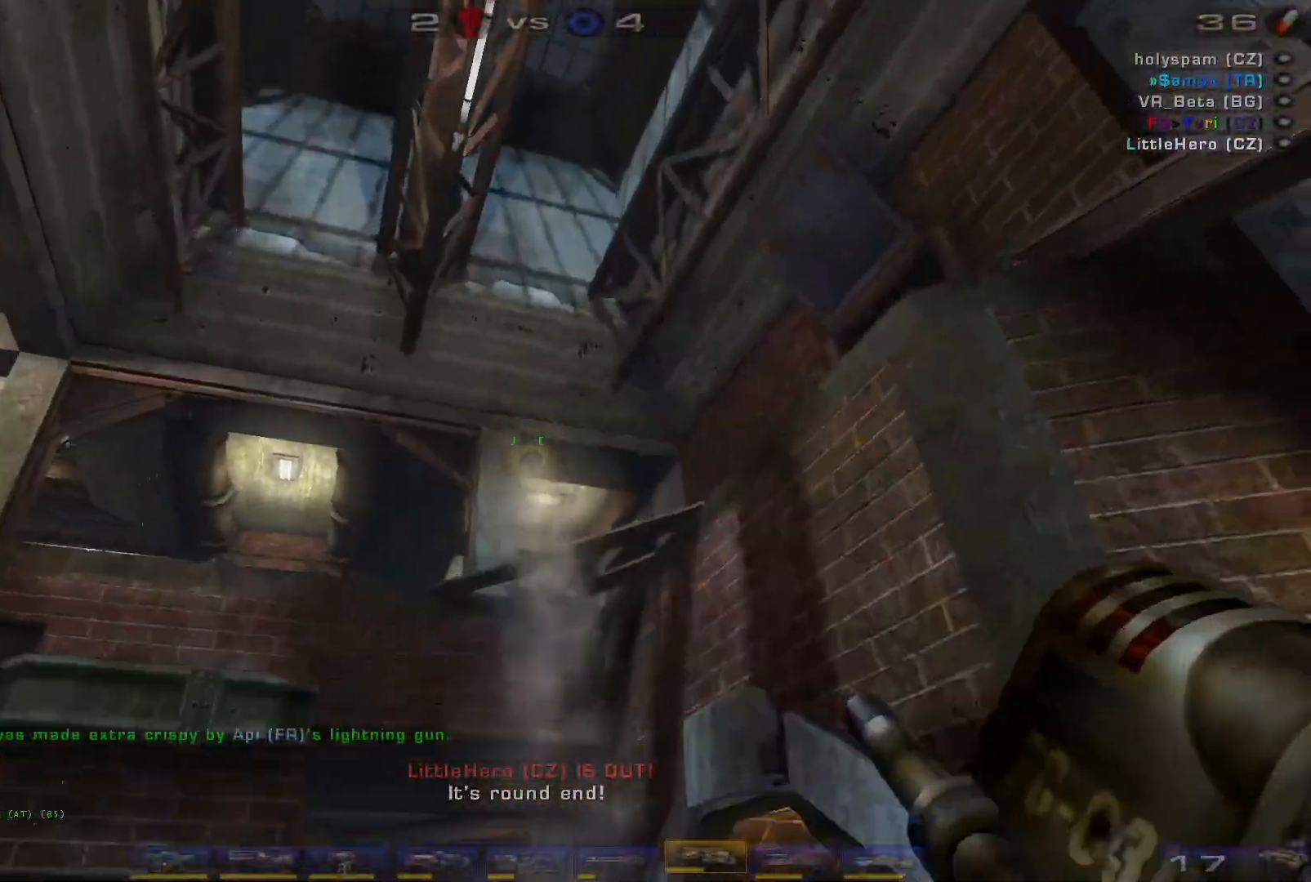
Gameplay with keyboard and mouse; each line is a JSON object with the keys and mouse buttons held at the frame after it. "events" lists presses ("down") and releases ("up") of "a", "c", "ctrl", "d", "e", "f", "q", "r", "s", "shift", "space", "w", "mouse_left", "mouse_wheel", "mouse_right", "mouse_mb4" and "mouse_mb5" between this image and that frame as [ms after this image, input, new state], when the widget could be followed in between. "mouse_left", "mouse_wheel", "mouse_right", "mouse_mb4", "mouse_mb5" = the "left", "wheel", "right", "mb4", "mb5" buttons of the "mouse" list. No other keys are recorded. "wheel" means that the mouse wheel is clicked or scrolled. Mouse movement is not recorded.
{"keys": ["d", "w"], "mouse": [], "events": [[100, "d", "down"], [133, "shift", "down"], [200, "s", "up"], [266, "shift", "up"], [400, "w", "down"]]}
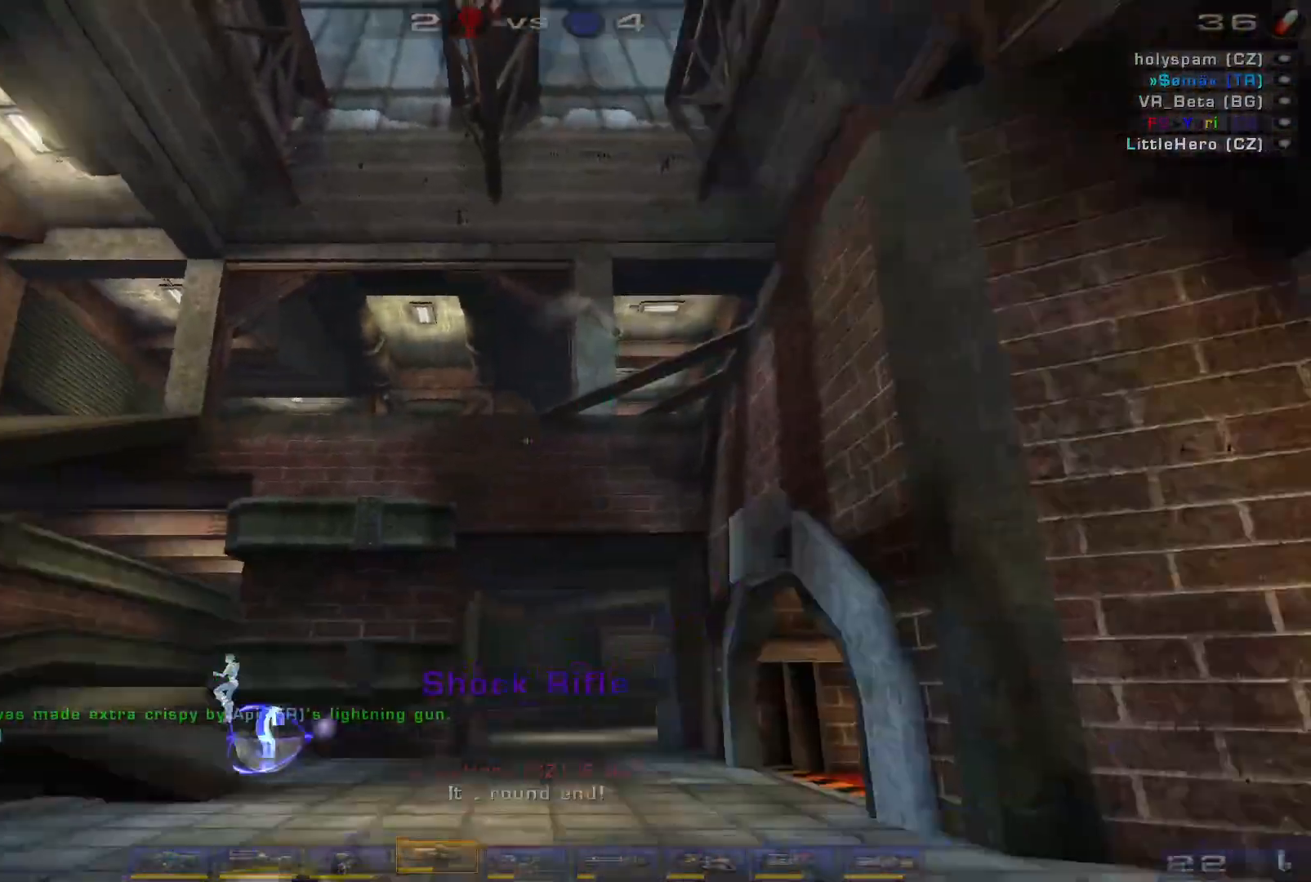
{"keys": ["d", "w"], "mouse": [], "events": [[133, "shift", "down"], [266, "shift", "up"]]}
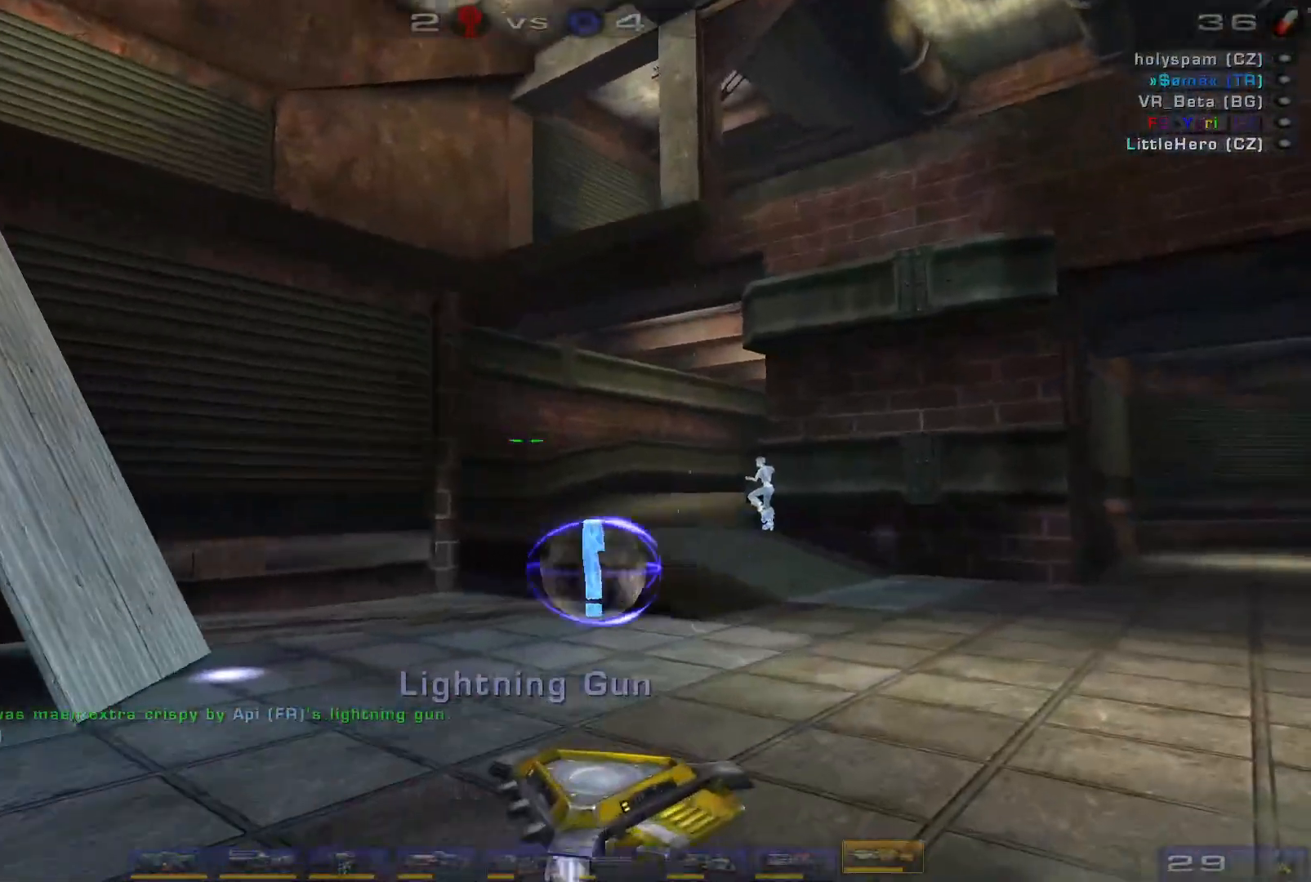
{"keys": ["a", "w"], "mouse": [], "events": [[266, "d", "up"], [333, "a", "down"], [400, "a", "up"], [466, "a", "down"]]}
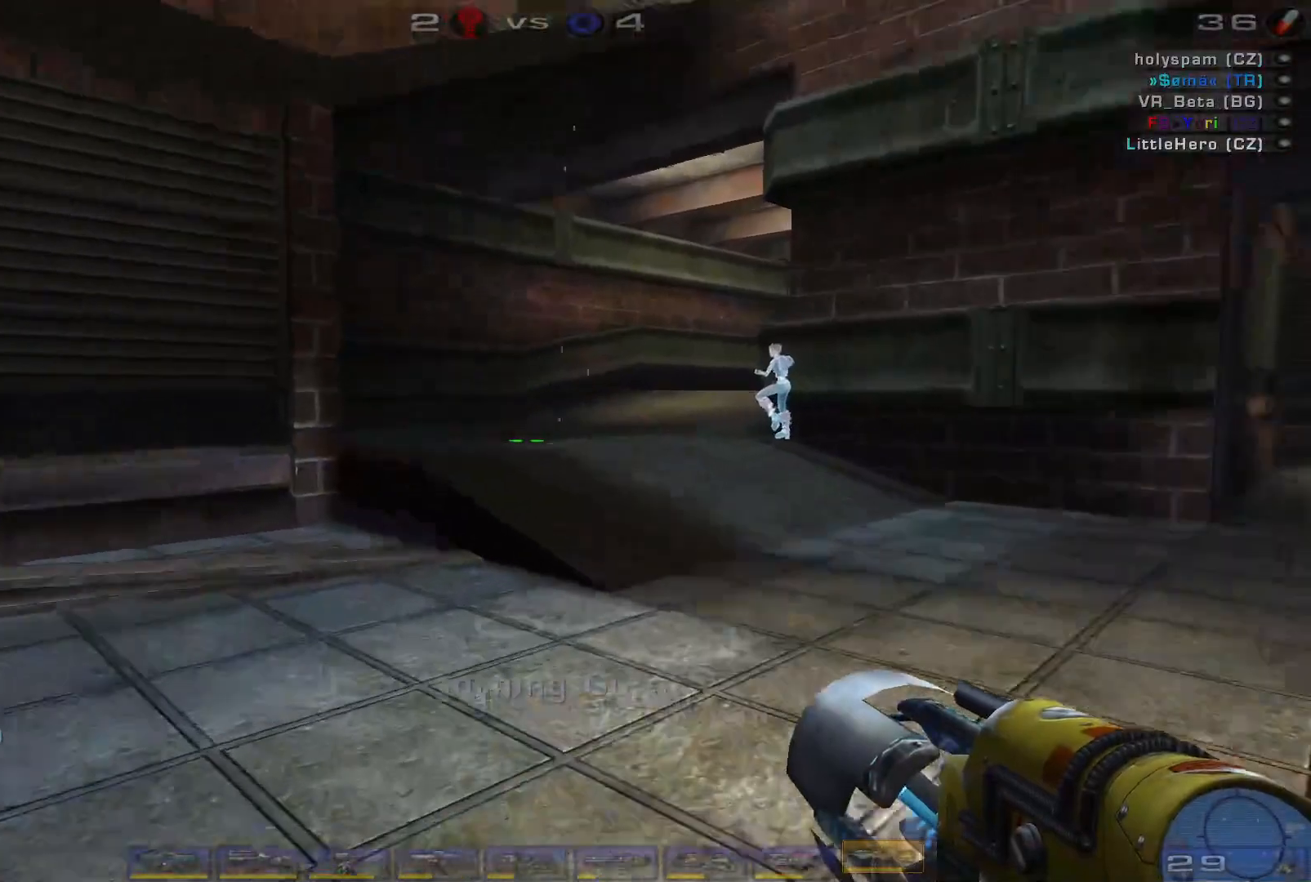
{"keys": ["a", "w"], "mouse": [], "events": [[166, "space", "down"], [333, "space", "up"]]}
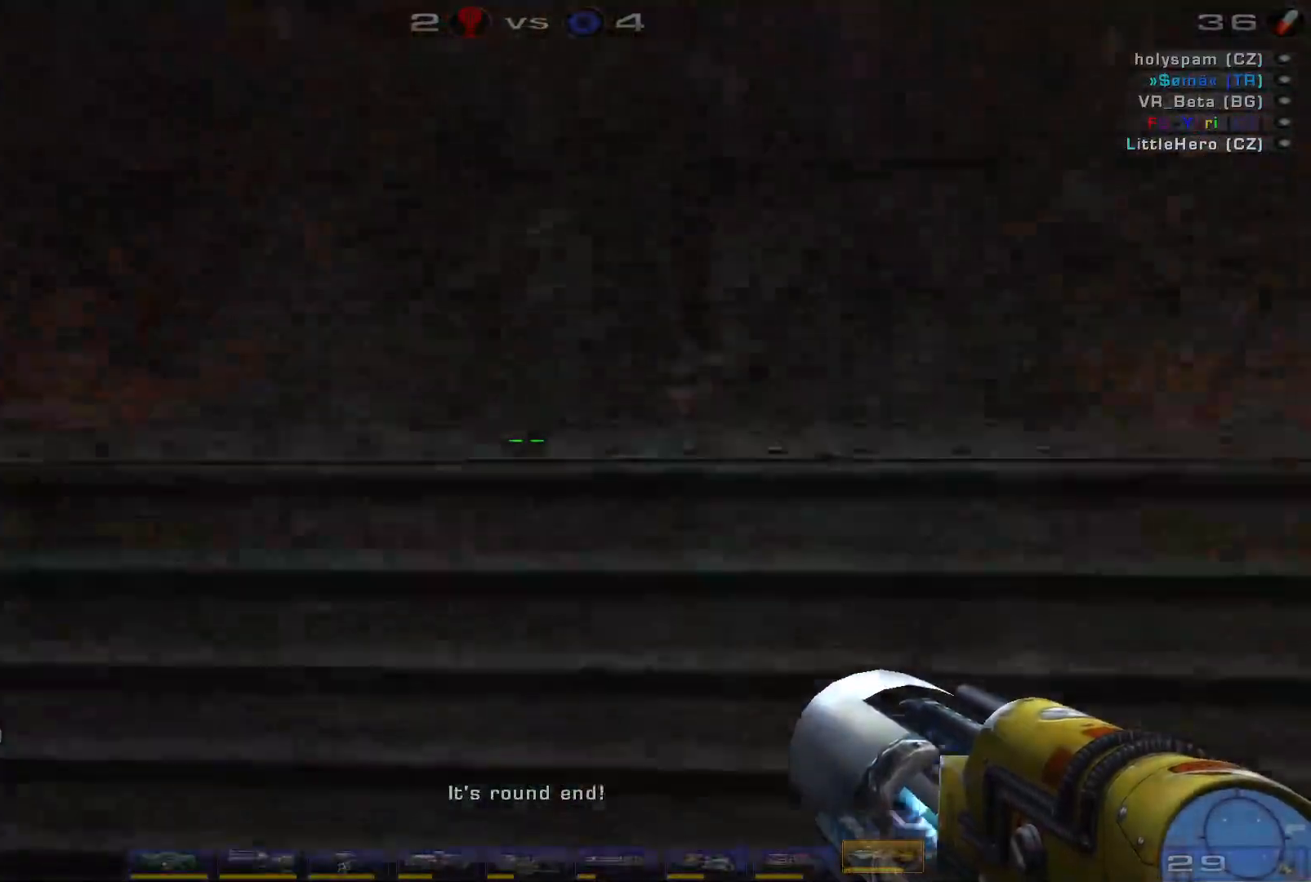
{"keys": ["a", "w"], "mouse": [], "events": []}
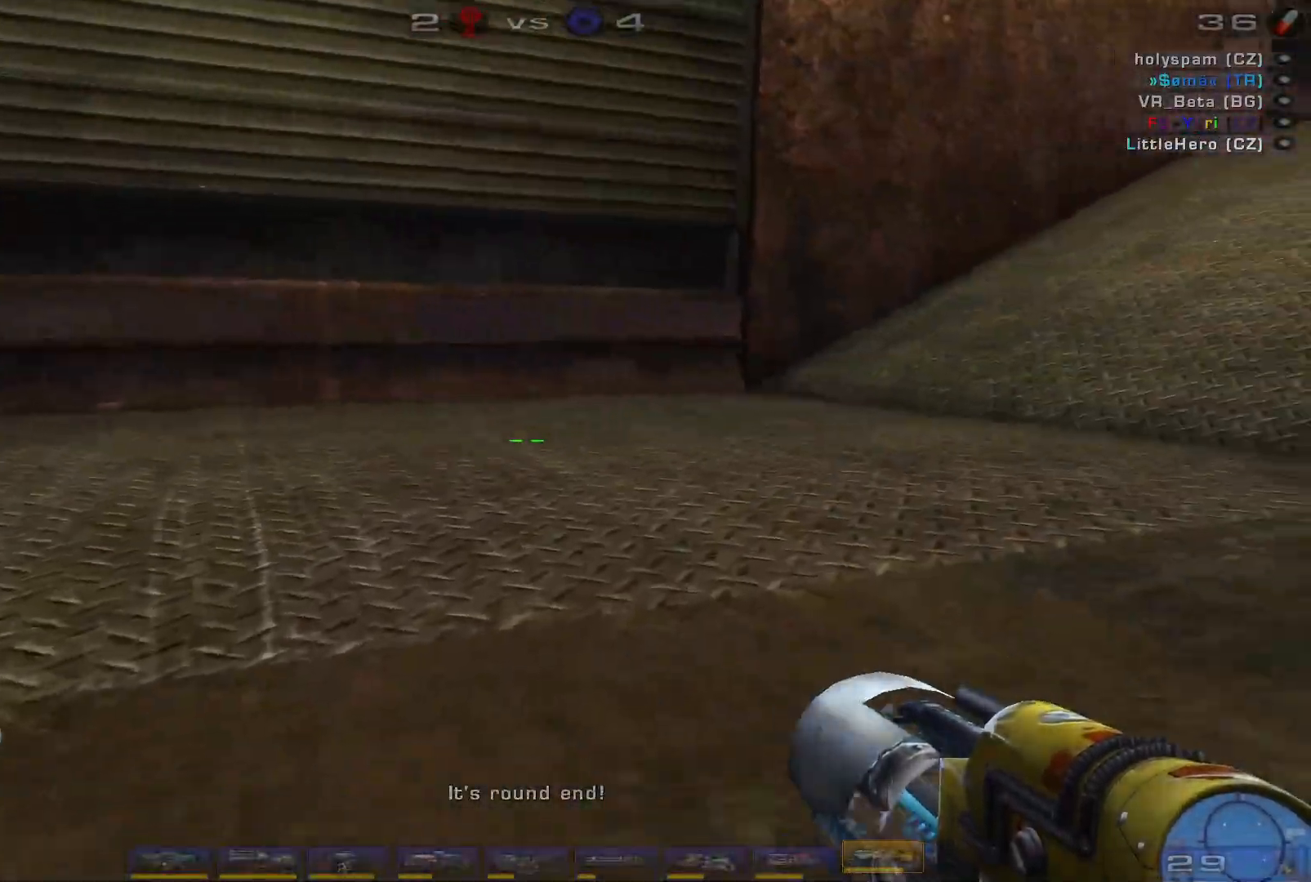
{"keys": ["q", "w"], "mouse": [], "events": [[266, "a", "up"], [433, "q", "down"]]}
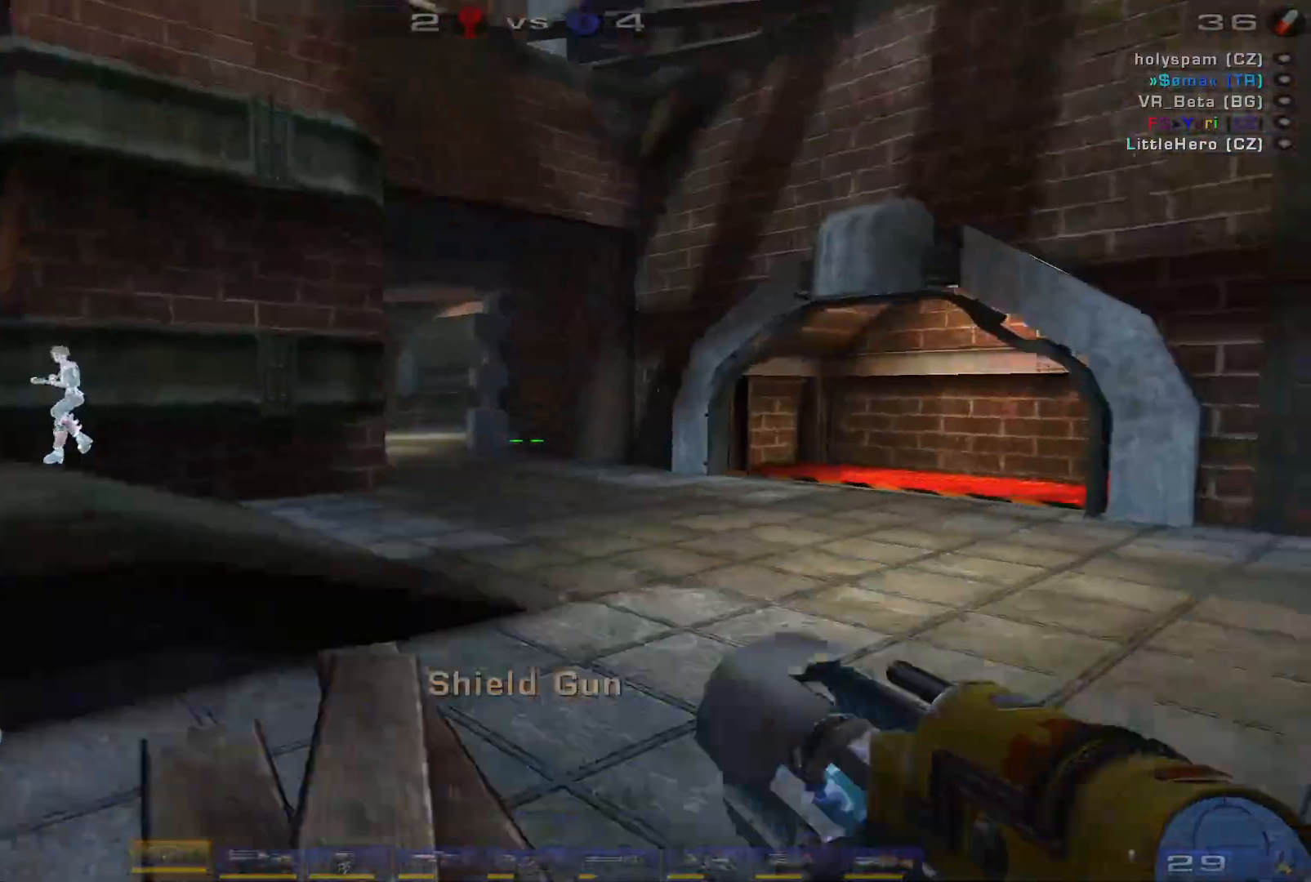
{"keys": ["w"], "mouse": [], "events": [[33, "q", "up"], [366, "space", "down"], [500, "space", "up"]]}
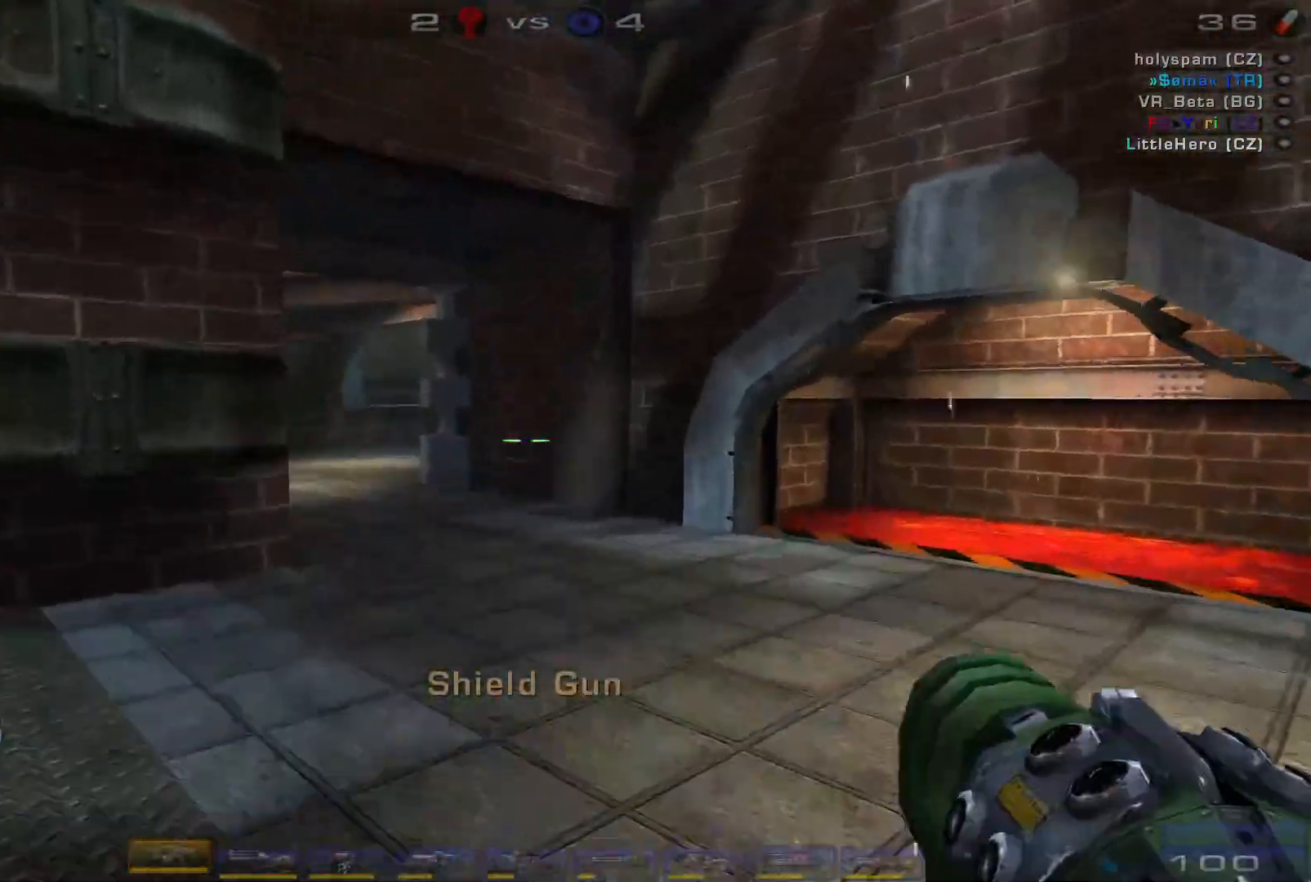
{"keys": ["w"], "mouse": [], "events": []}
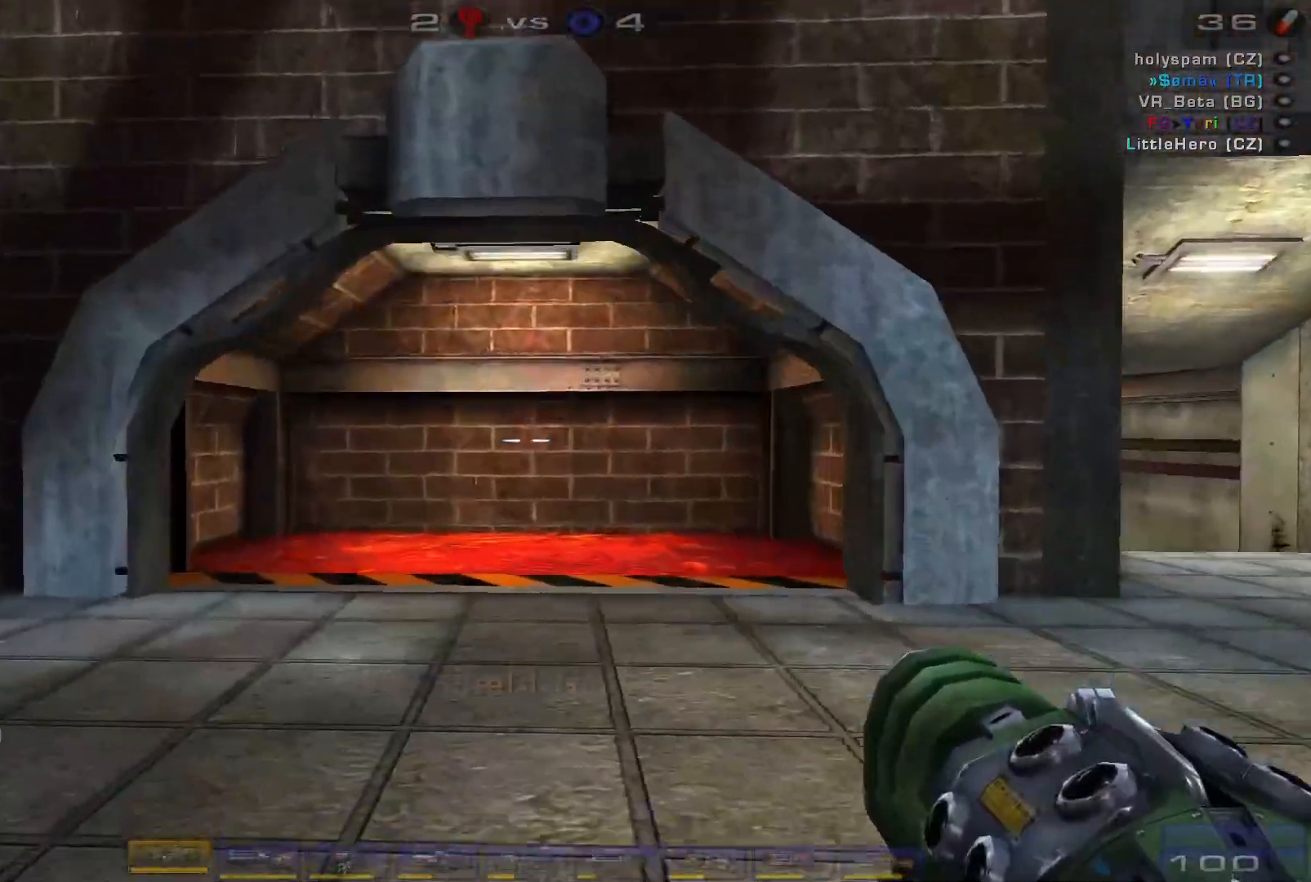
{"keys": ["w"], "mouse": [], "events": []}
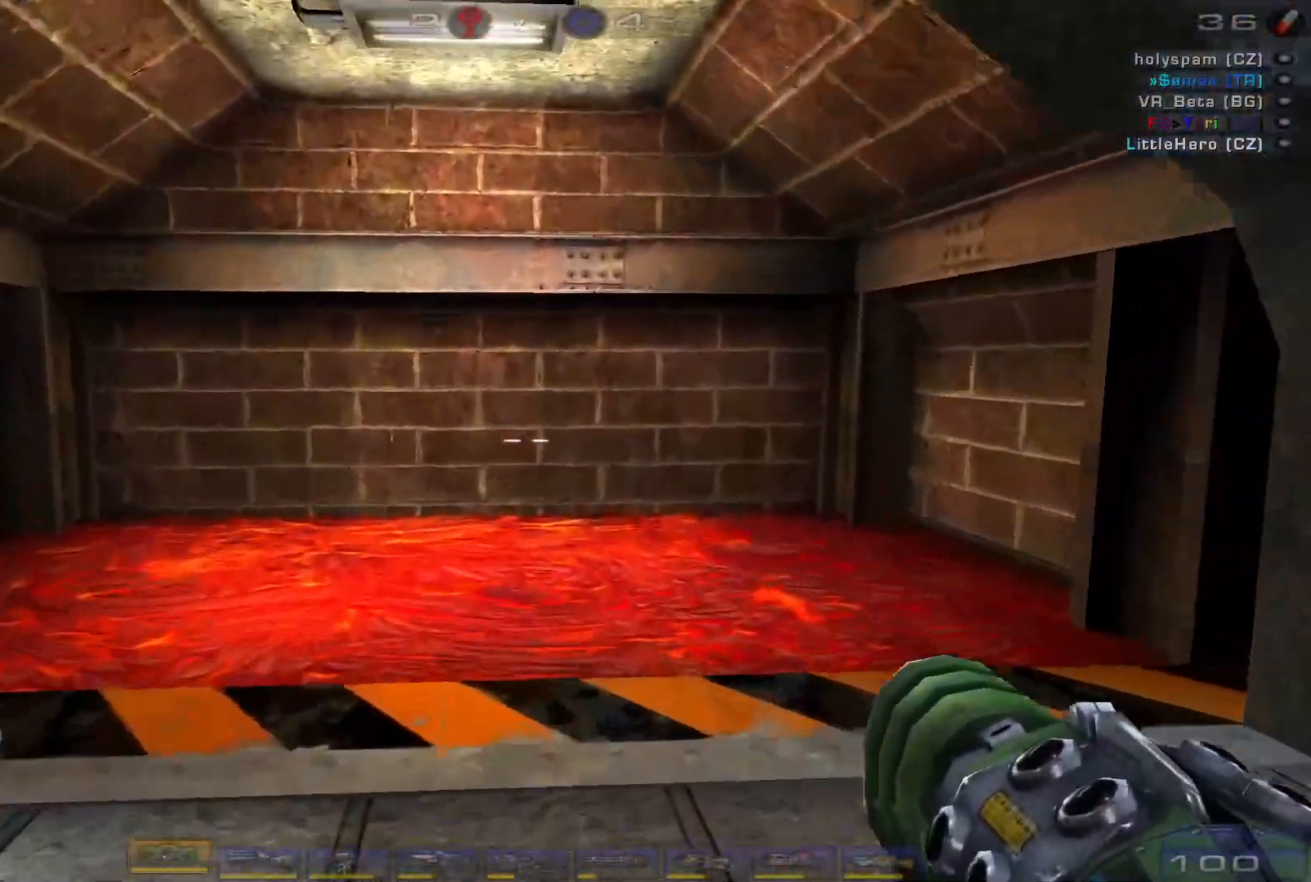
{"keys": [], "mouse": [], "events": [[300, "w", "up"]]}
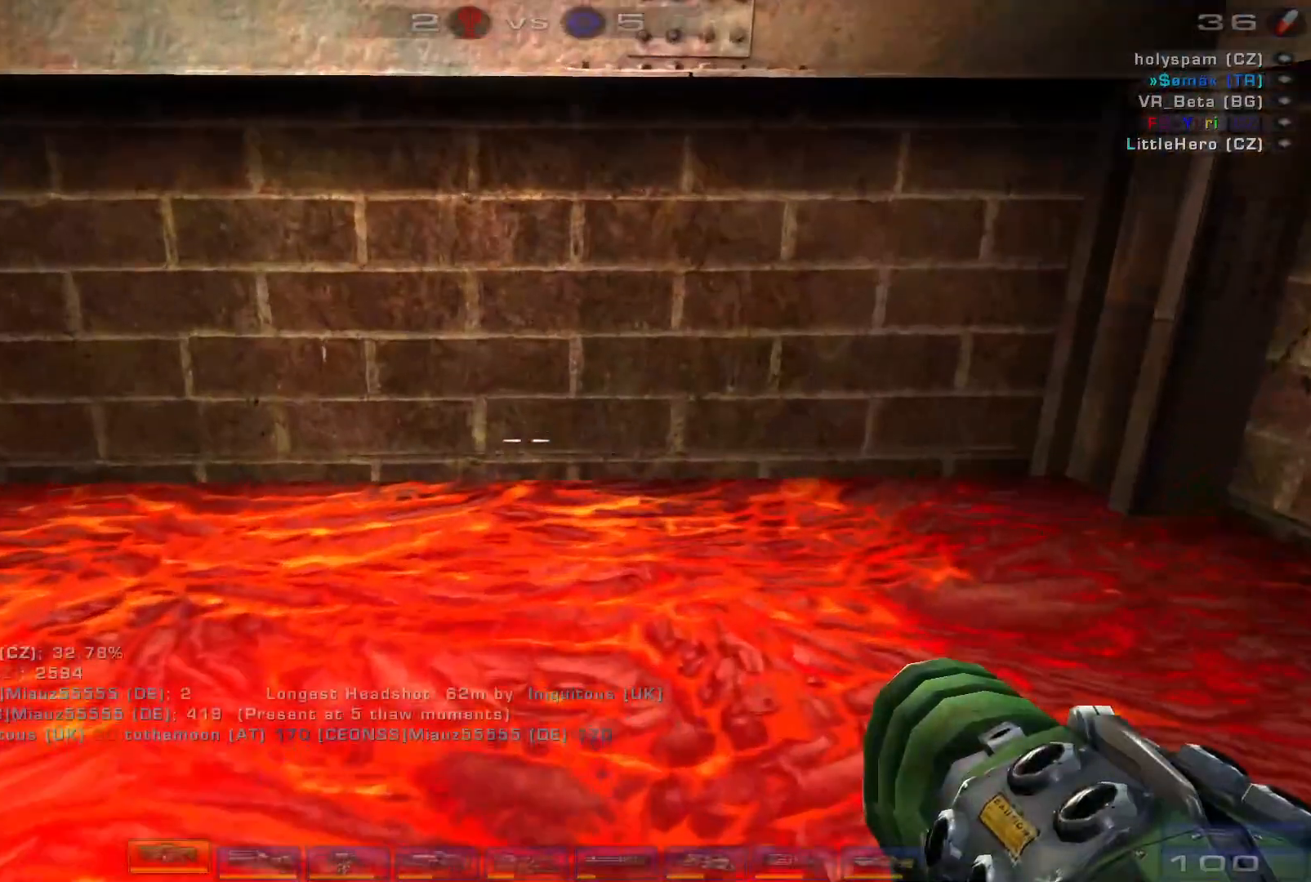
{"keys": [], "mouse": [], "events": [[200, "space", "down"], [233, "w", "down"], [333, "space", "up"], [433, "w", "up"]]}
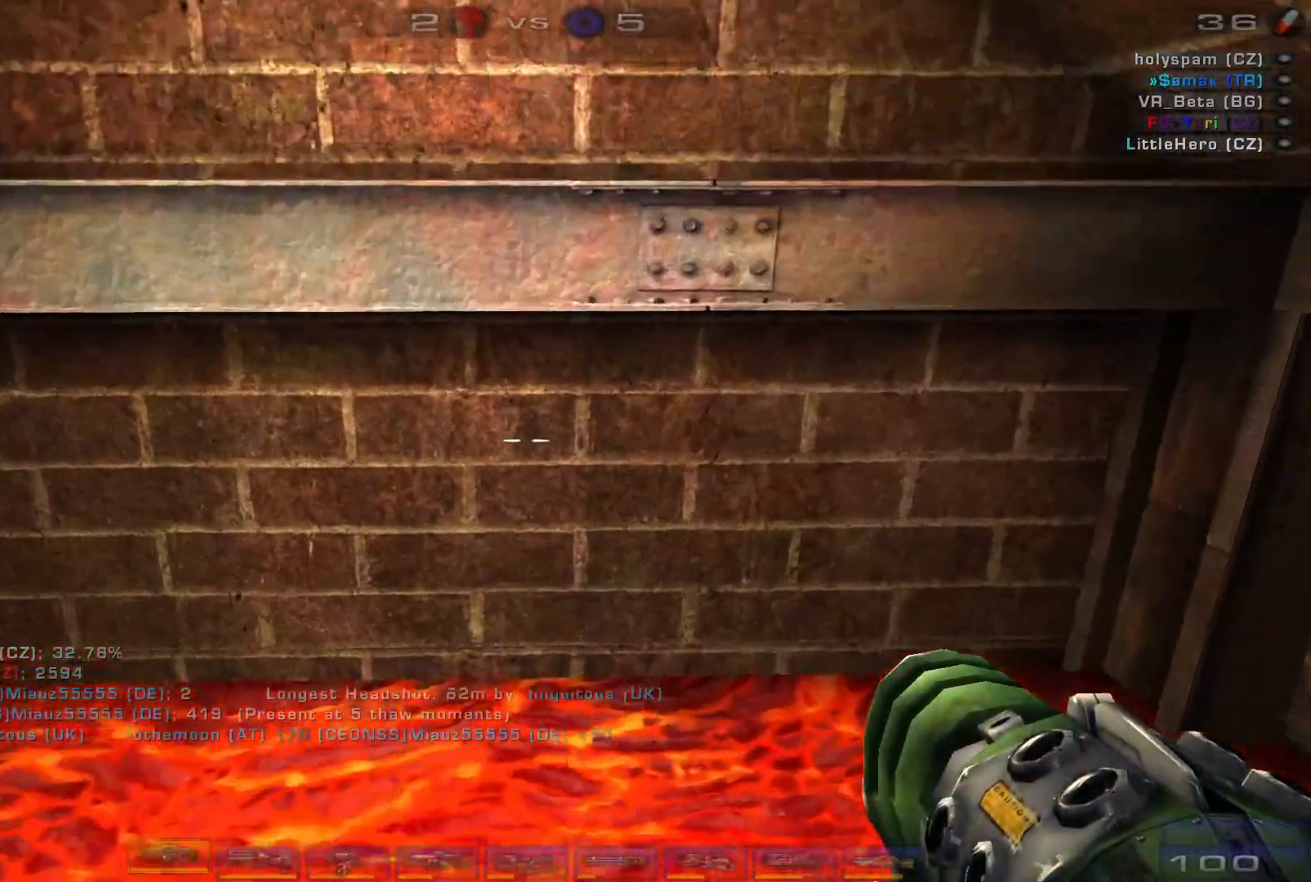
{"keys": [], "mouse": [], "events": []}
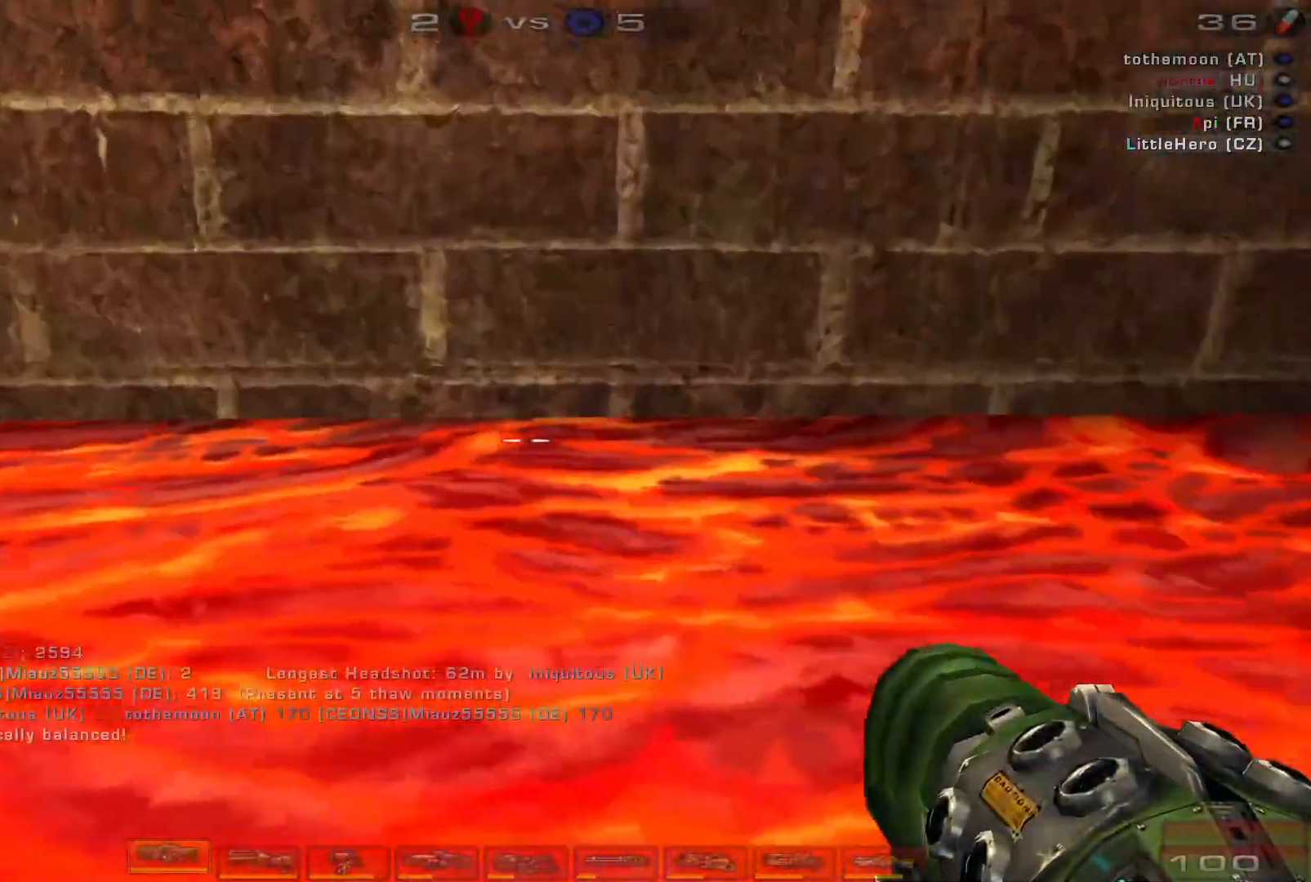
{"keys": ["ctrl"], "mouse": [], "events": [[33, "ctrl", "down"]]}
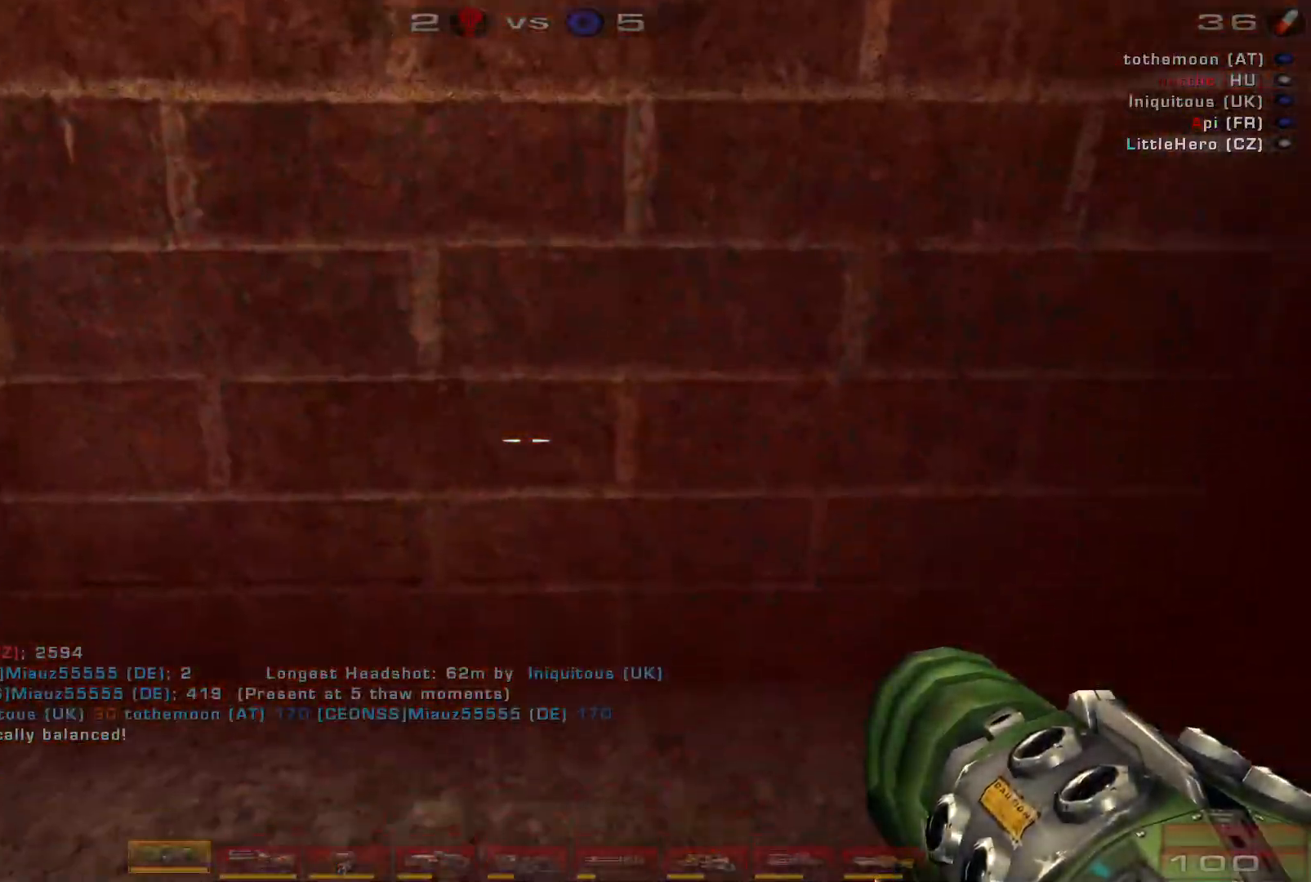
{"keys": [], "mouse": [], "events": [[166, "ctrl", "up"]]}
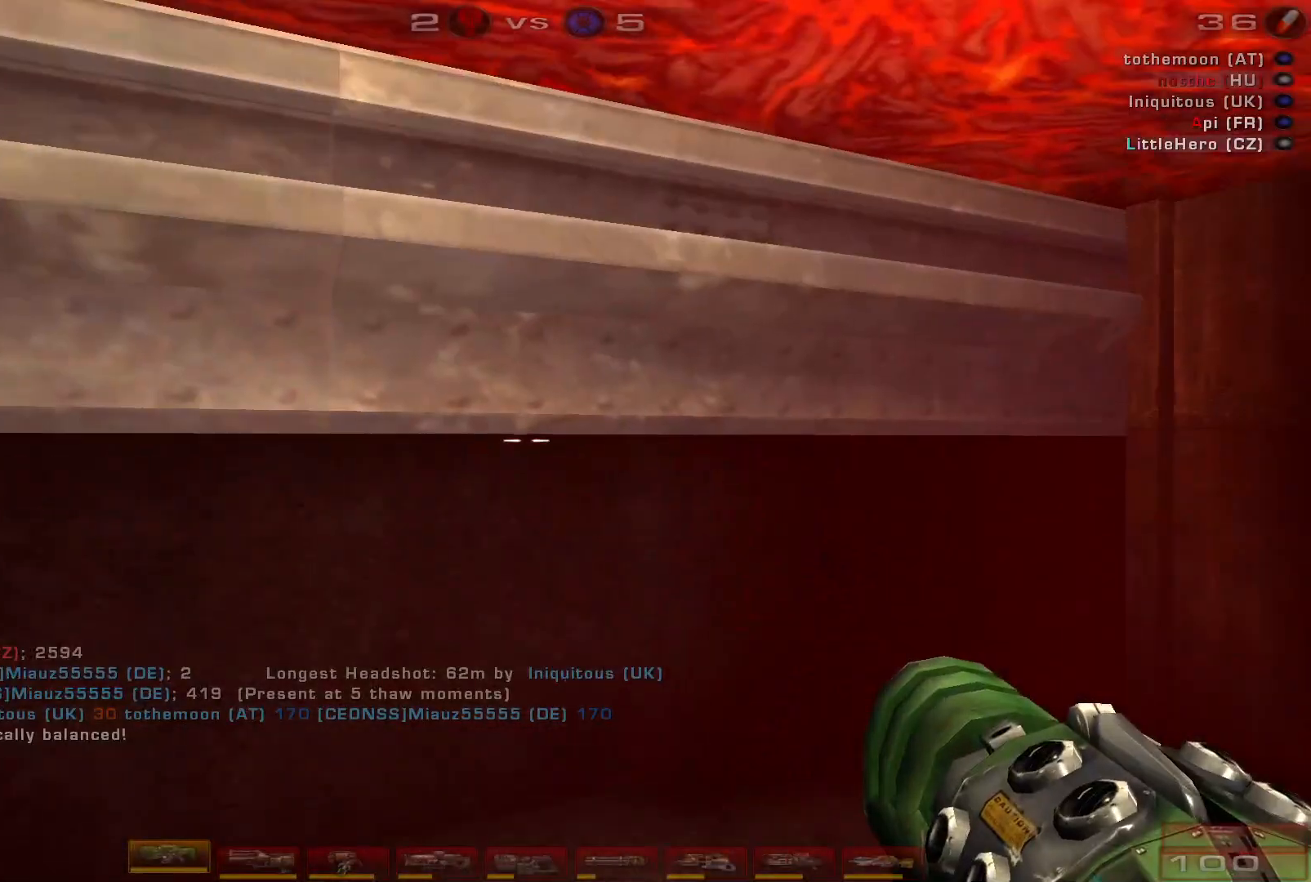
{"keys": [], "mouse": [], "events": []}
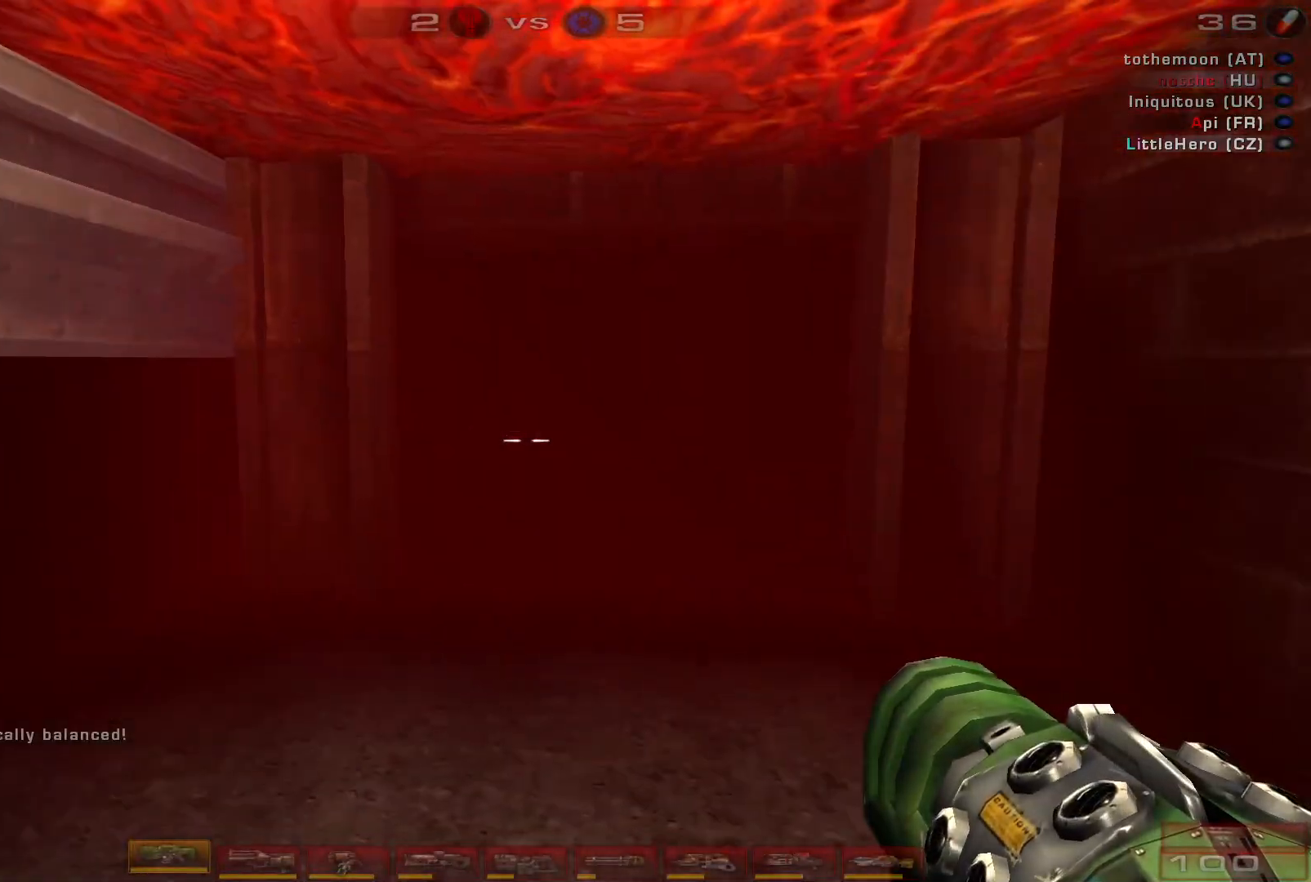
{"keys": ["w"], "mouse": [], "events": [[233, "w", "down"]]}
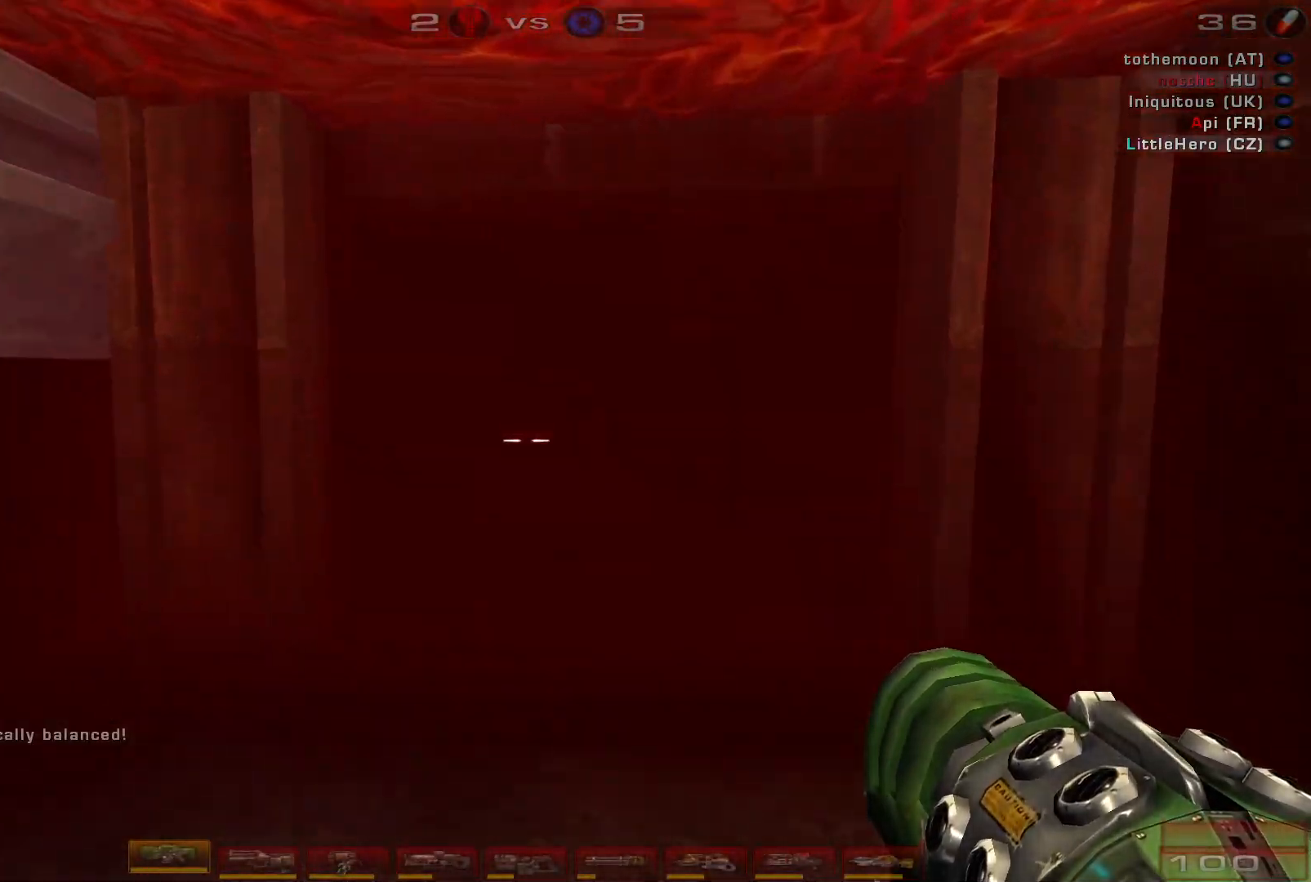
{"keys": ["w"], "mouse": [], "events": [[200, "d", "down"], [466, "d", "up"]]}
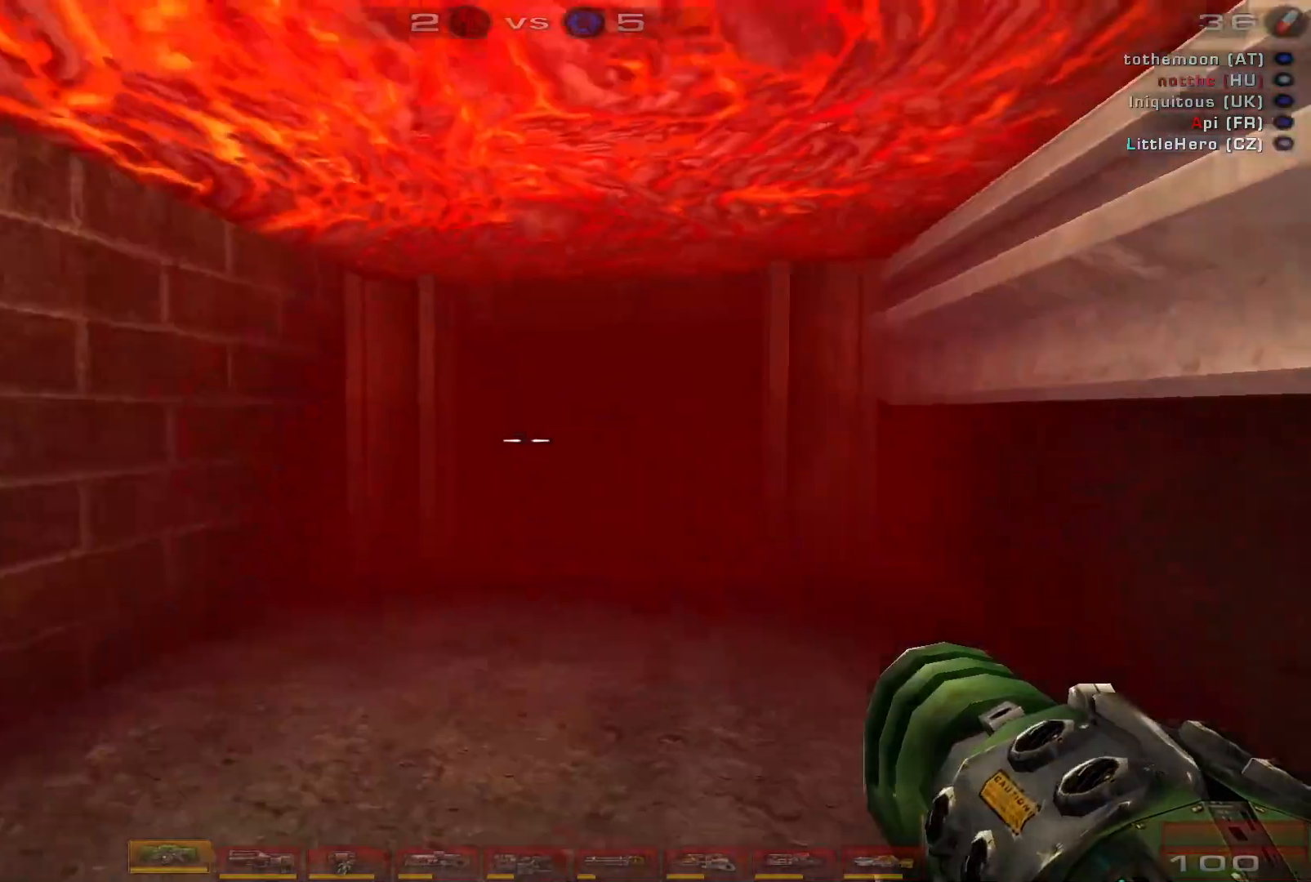
{"keys": ["w"], "mouse": [], "events": []}
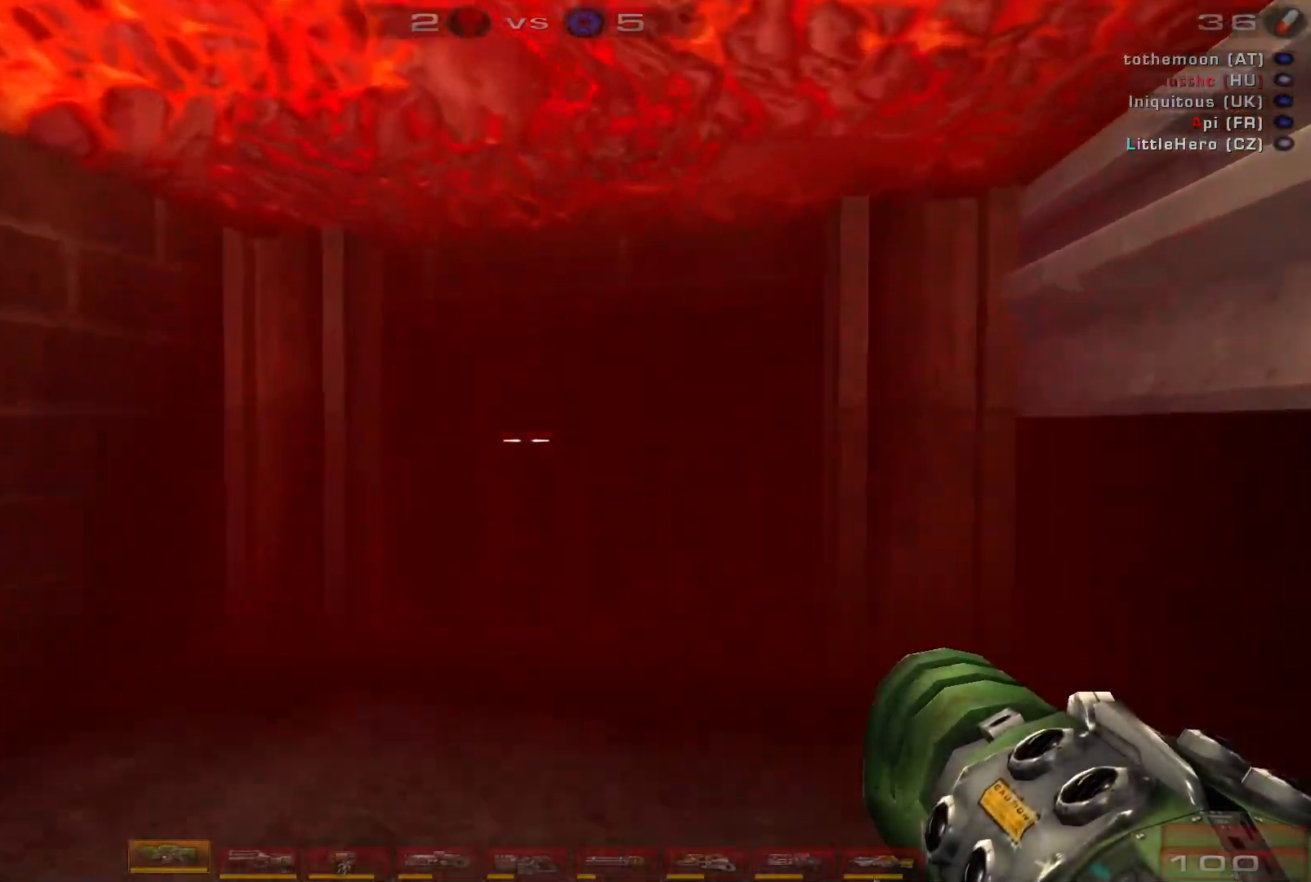
{"keys": ["space"], "mouse": [], "events": [[200, "space", "down"], [300, "w", "up"]]}
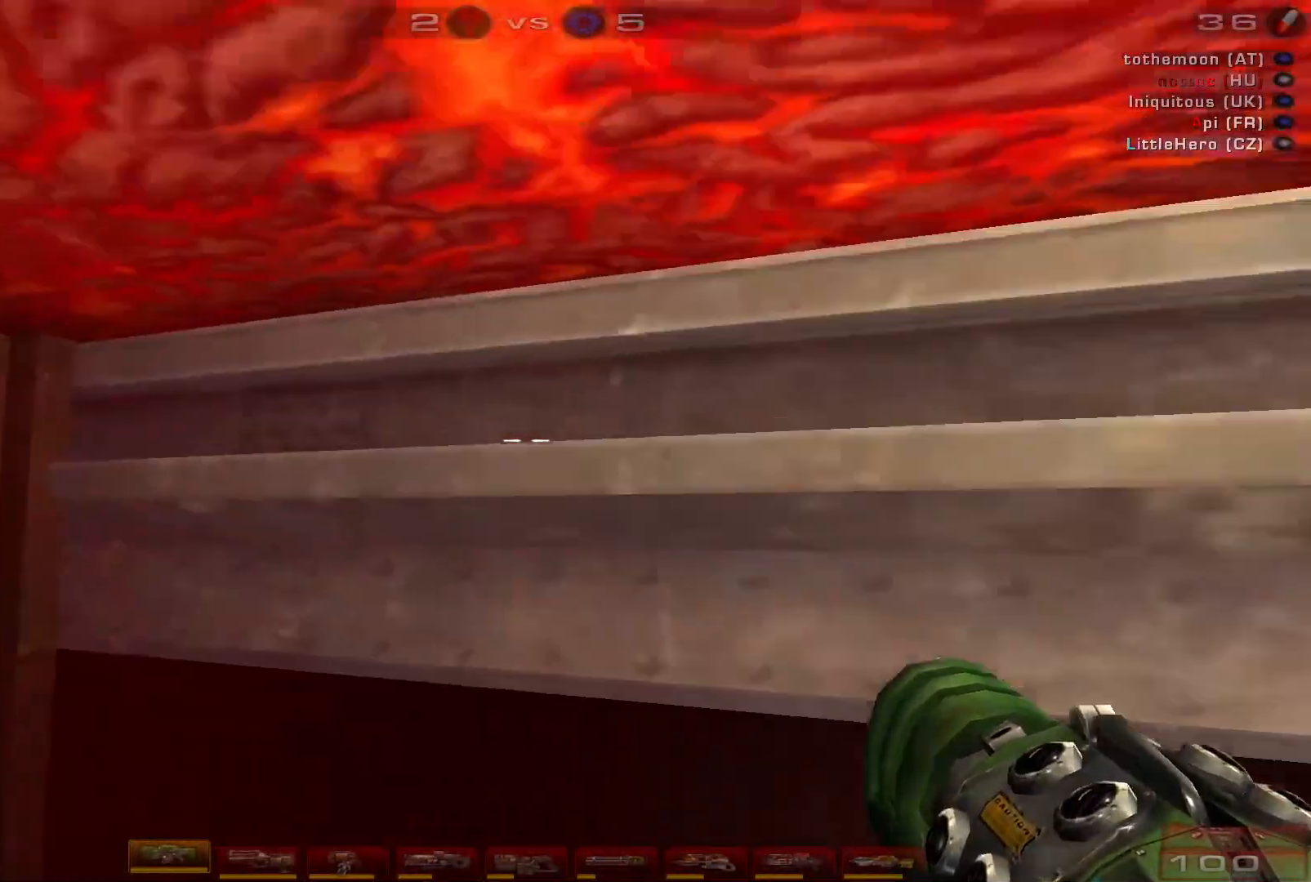
{"keys": ["w"], "mouse": [], "events": [[100, "w", "down"], [500, "space", "up"]]}
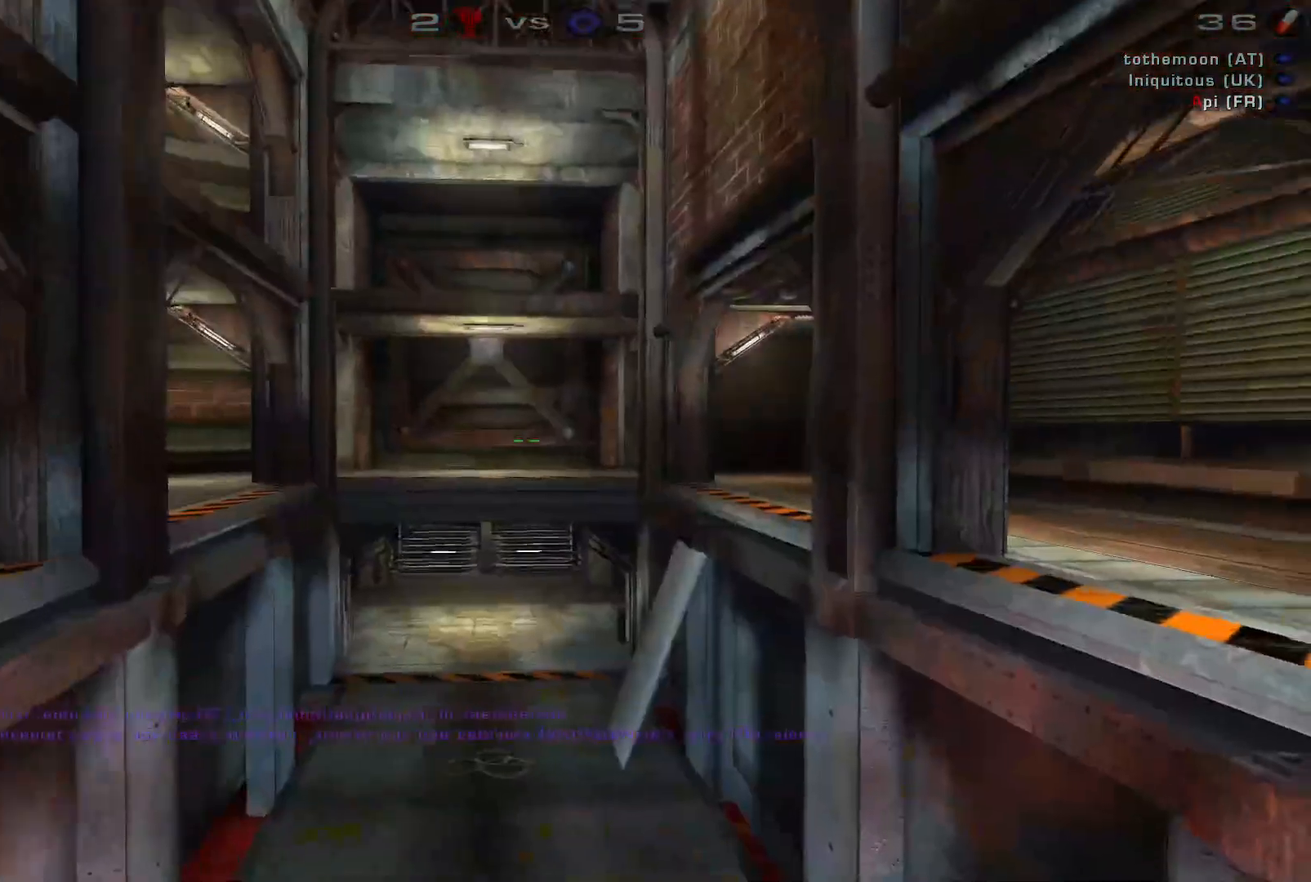
{"keys": [], "mouse": [], "events": [[166, "w", "up"]]}
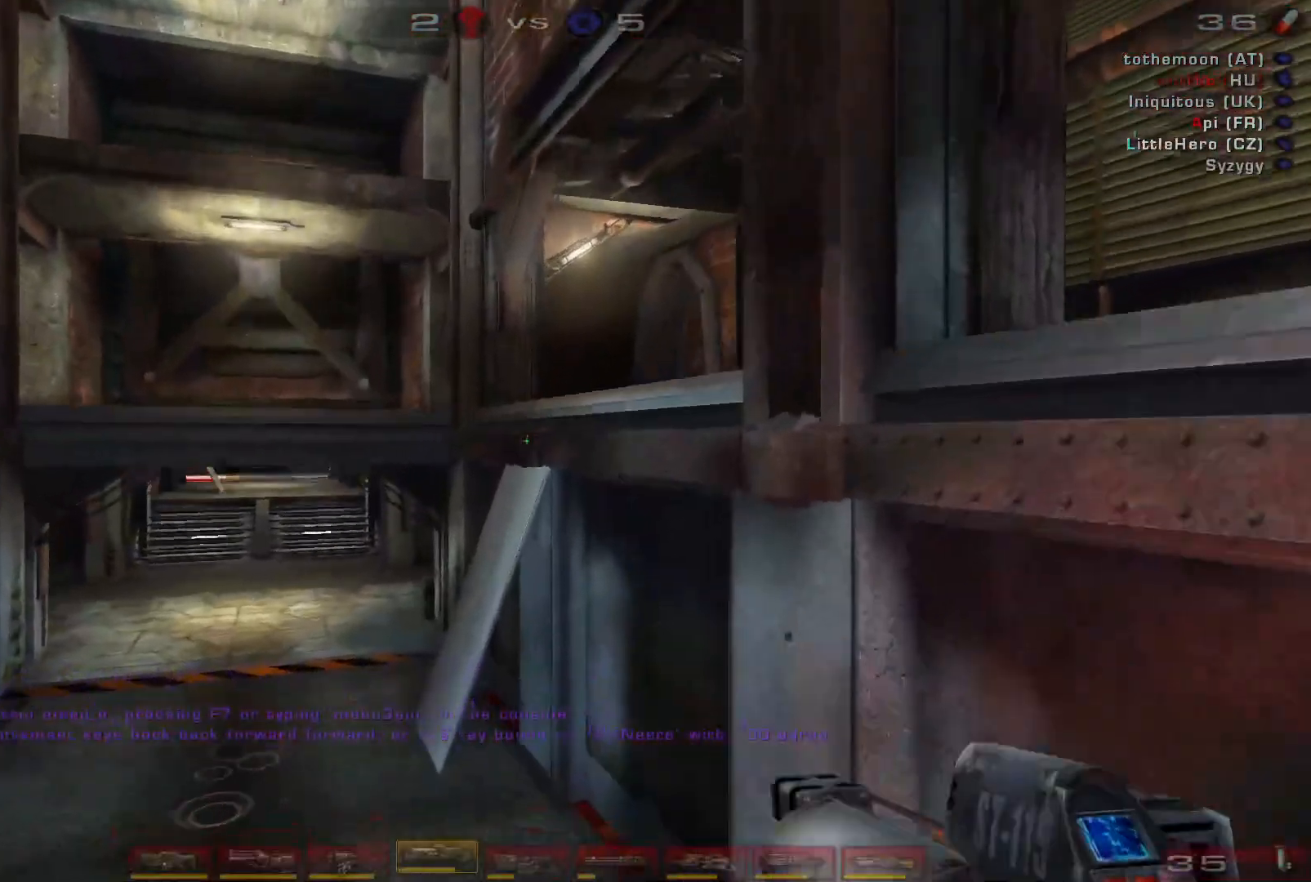
{"keys": ["w"], "mouse": [], "events": [[233, "c", "down"], [300, "w", "down"], [366, "c", "up"]]}